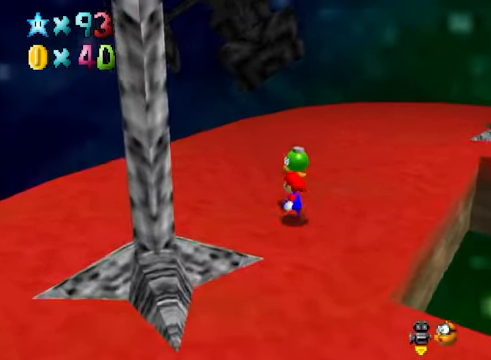
Gameplay with a controller (Xbox layout); each line is a JSON object with the inputs held at the frame after it. "events" lists button and stick changes between this image and that frame as [ms after this image, input, new state], when the widget could be followed in between.
{"buttons": [], "left_stick": "left", "right_stick": "center", "events": [[66, "left_stick", "up"], [233, "left_stick", "up-right"], [267, "A", "down"], [300, "X", "down"], [367, "A", "up"], [367, "X", "up"], [400, "left_stick", "left"]]}
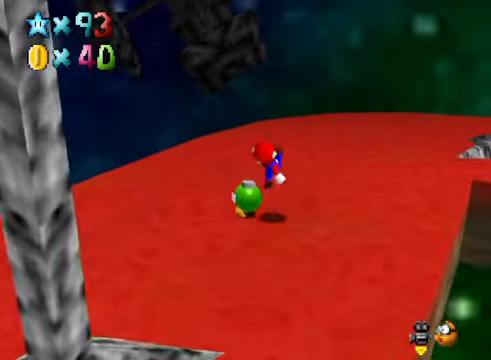
{"buttons": [], "left_stick": "center", "right_stick": "center", "events": [[167, "left_stick", "center"]]}
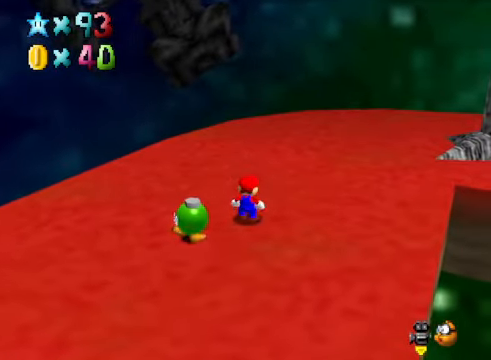
{"buttons": [], "left_stick": "down-left", "right_stick": "center", "events": [[66, "A", "down"], [167, "left_stick", "down-left"], [434, "A", "up"]]}
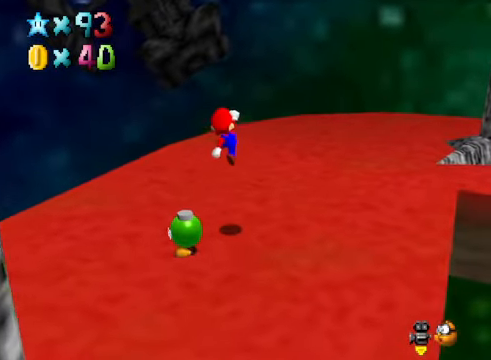
{"buttons": [], "left_stick": "down-left", "right_stick": "center", "events": [[200, "X", "down"], [333, "X", "up"]]}
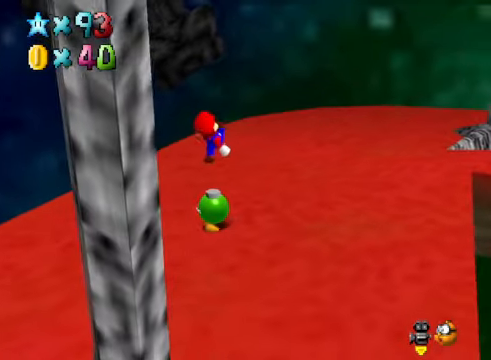
{"buttons": [], "left_stick": "up-right", "right_stick": "center", "events": [[201, "A", "down"], [201, "X", "down"], [234, "left_stick", "center"], [300, "left_stick", "up-right"], [334, "A", "up"], [334, "X", "up"]]}
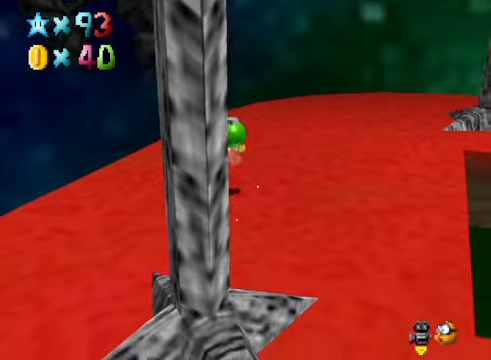
{"buttons": [], "left_stick": "up-left", "right_stick": "center", "events": [[67, "left_stick", "center"], [133, "right_stick", "down-right"], [267, "right_stick", "center"], [300, "left_stick", "up-left"]]}
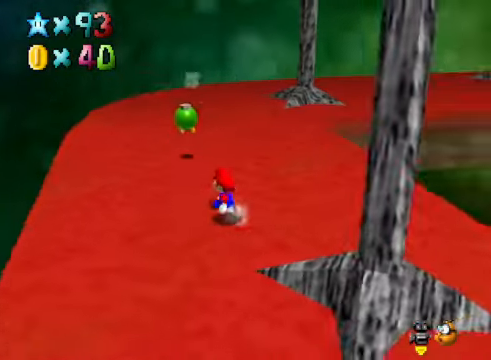
{"buttons": [], "left_stick": "up-left", "right_stick": "center", "events": []}
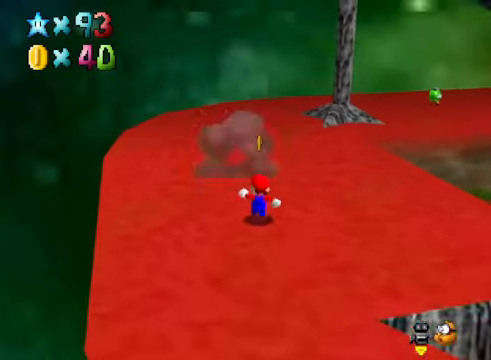
{"buttons": [], "left_stick": "up-right", "right_stick": "center", "events": [[33, "A", "down"], [133, "A", "up"], [234, "left_stick", "up-right"]]}
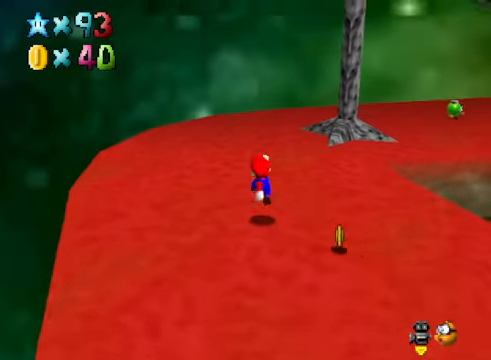
{"buttons": ["L2"], "left_stick": "up", "right_stick": "center", "events": [[233, "right_stick", "right"], [367, "right_stick", "center"], [467, "left_stick", "up"], [501, "L2", "down"]]}
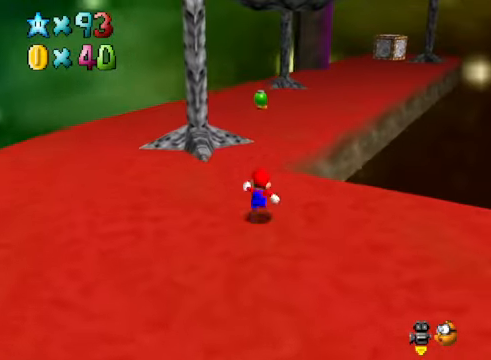
{"buttons": [], "left_stick": "up-left", "right_stick": "center", "events": [[33, "A", "down"], [133, "A", "up"], [200, "L2", "up"], [200, "left_stick", "up-left"]]}
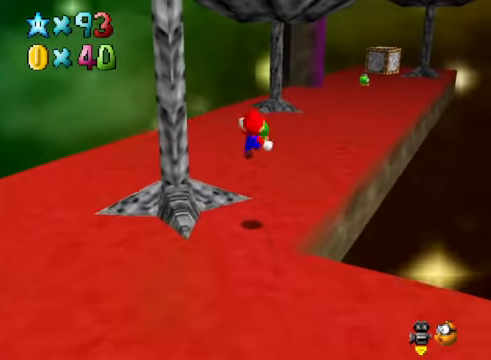
{"buttons": [], "left_stick": "center", "right_stick": "center", "events": [[100, "left_stick", "up-right"], [400, "left_stick", "center"]]}
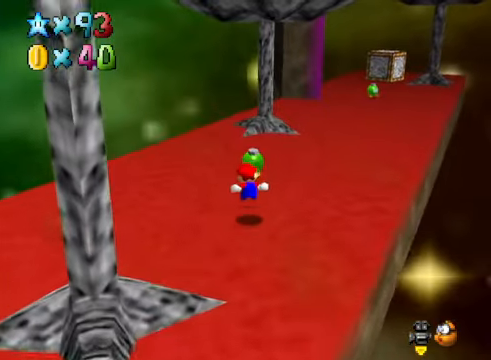
{"buttons": [], "left_stick": "center", "right_stick": "center", "events": [[200, "left_stick", "up"], [367, "X", "down"], [434, "left_stick", "center"], [467, "X", "up"]]}
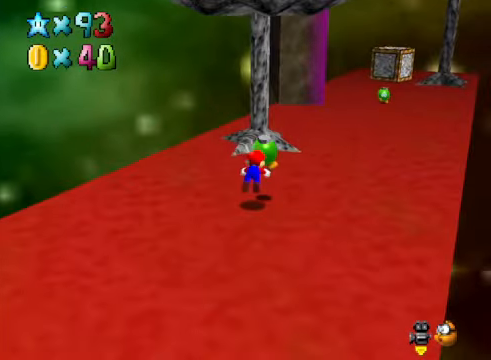
{"buttons": [], "left_stick": "center", "right_stick": "down-right", "events": [[467, "right_stick", "down-right"]]}
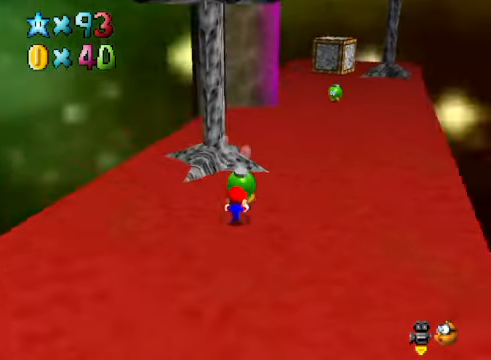
{"buttons": [], "left_stick": "up", "right_stick": "center", "events": [[133, "right_stick", "center"], [167, "left_stick", "up"]]}
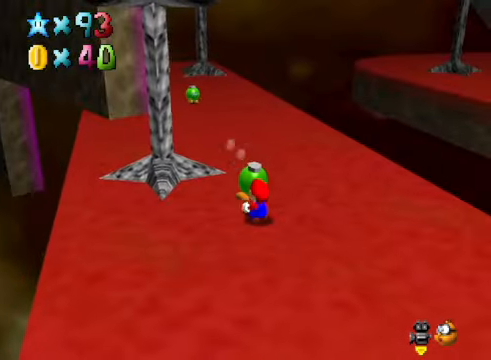
{"buttons": ["A"], "left_stick": "up", "right_stick": "center", "events": [[467, "A", "down"]]}
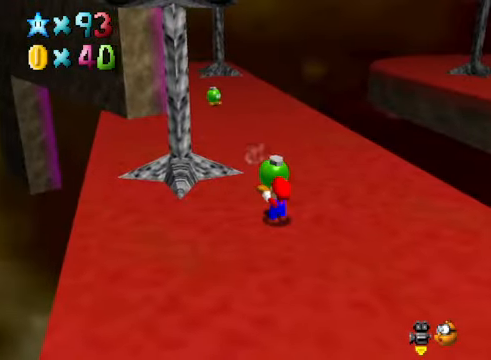
{"buttons": ["A"], "left_stick": "up", "right_stick": "center", "events": [[67, "A", "up"], [468, "A", "down"]]}
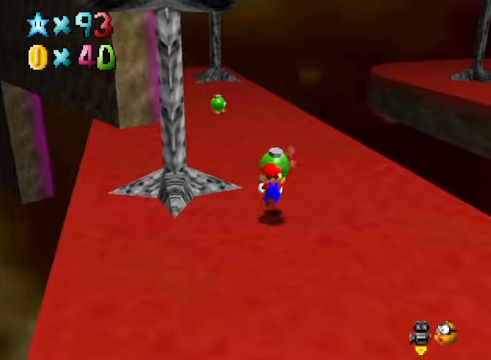
{"buttons": ["A"], "left_stick": "up", "right_stick": "center", "events": [[33, "A", "up"], [501, "A", "down"]]}
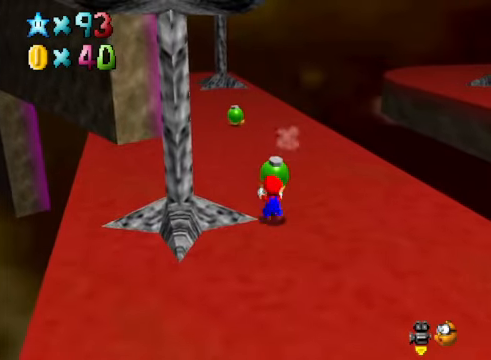
{"buttons": [], "left_stick": "up", "right_stick": "center", "events": [[67, "A", "up"]]}
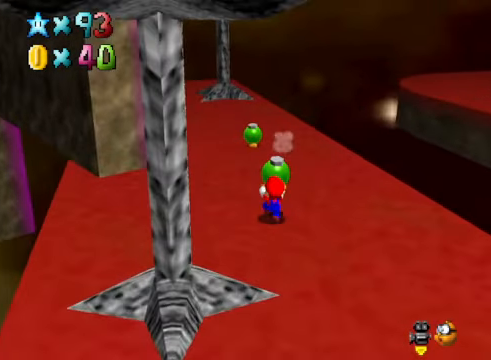
{"buttons": [], "left_stick": "center", "right_stick": "center", "events": [[100, "A", "down"], [133, "A", "up"], [133, "left_stick", "up-right"], [501, "left_stick", "center"]]}
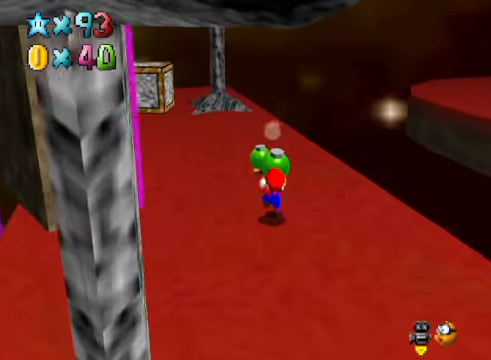
{"buttons": [], "left_stick": "center", "right_stick": "center", "events": [[167, "left_stick", "up"], [233, "X", "down"], [267, "left_stick", "center"], [334, "X", "up"]]}
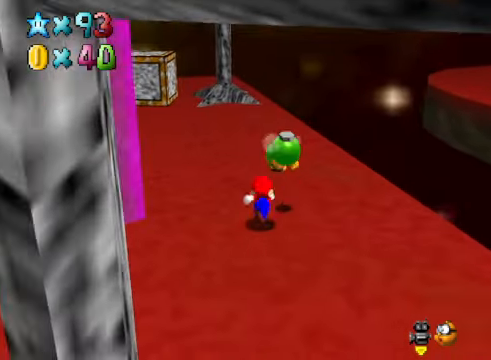
{"buttons": [], "left_stick": "center", "right_stick": "center", "events": [[167, "right_stick", "down-left"], [300, "right_stick", "center"]]}
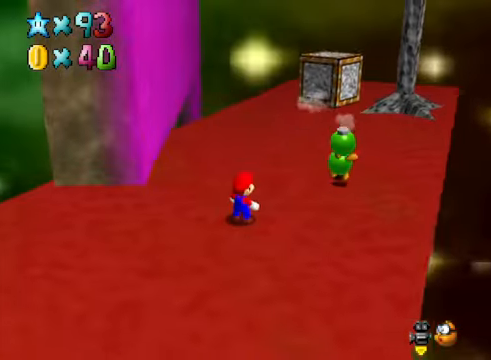
{"buttons": [], "left_stick": "up-right", "right_stick": "center", "events": [[100, "left_stick", "right"], [233, "left_stick", "up-right"]]}
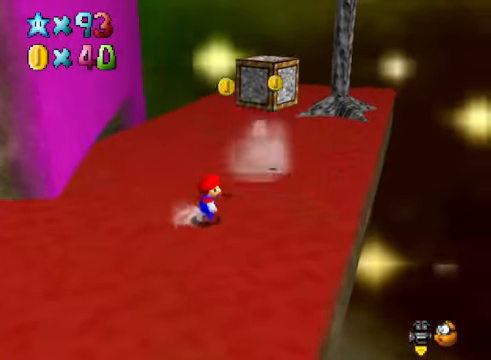
{"buttons": [], "left_stick": "up", "right_stick": "center", "events": [[200, "left_stick", "up-left"], [467, "left_stick", "up"]]}
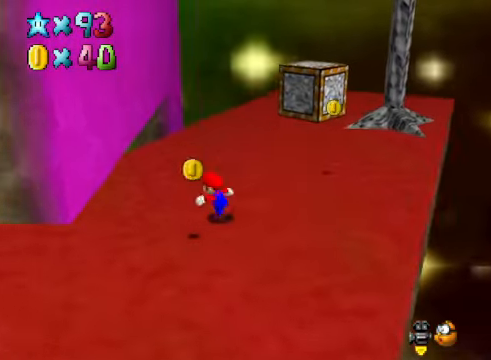
{"buttons": [], "left_stick": "up-right", "right_stick": "center", "events": [[66, "left_stick", "up-right"]]}
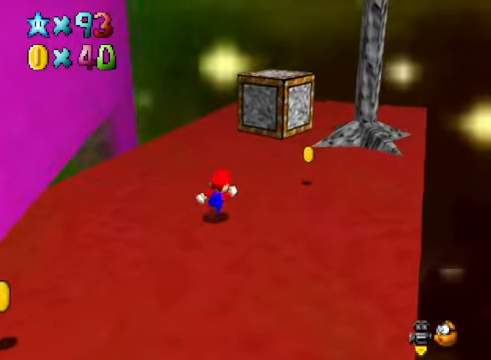
{"buttons": [], "left_stick": "up-left", "right_stick": "down-left", "events": [[167, "X", "down"], [233, "X", "up"], [267, "left_stick", "up"], [367, "left_stick", "up-left"], [434, "right_stick", "down-left"]]}
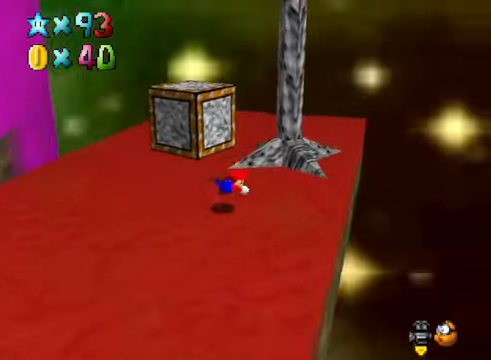
{"buttons": ["A"], "left_stick": "up-left", "right_stick": "center", "events": [[67, "right_stick", "center"], [234, "right_stick", "down-left"], [367, "right_stick", "center"], [468, "A", "down"]]}
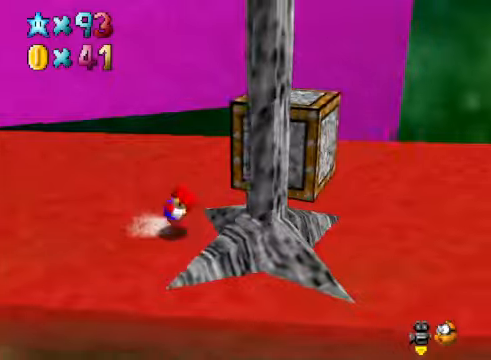
{"buttons": [], "left_stick": "up", "right_stick": "center", "events": [[34, "A", "up"], [101, "right_stick", "down-left"], [268, "right_stick", "center"], [301, "left_stick", "up"]]}
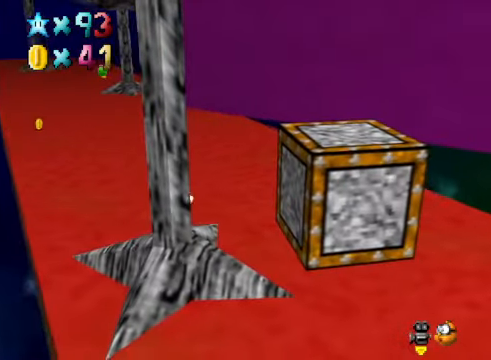
{"buttons": [], "left_stick": "up", "right_stick": "center", "events": [[67, "left_stick", "center"], [334, "left_stick", "up"]]}
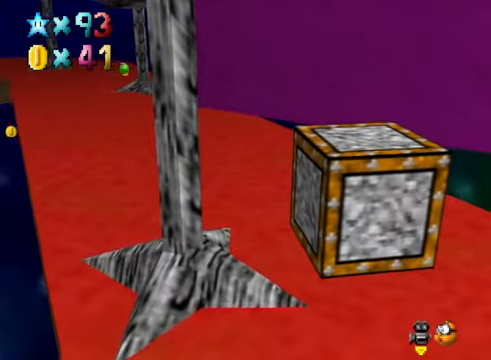
{"buttons": ["A"], "left_stick": "down-right", "right_stick": "center", "events": [[67, "left_stick", "up-right"], [201, "left_stick", "right"], [468, "left_stick", "down-right"], [501, "A", "down"]]}
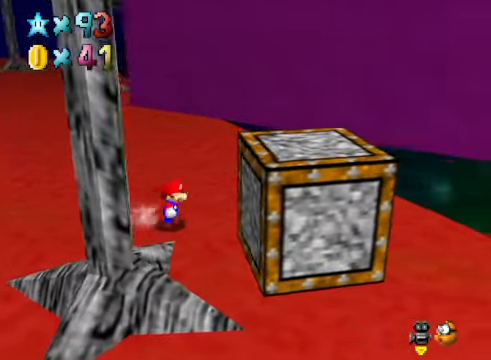
{"buttons": [], "left_stick": "down", "right_stick": "center", "events": [[100, "left_stick", "down"], [201, "A", "up"]]}